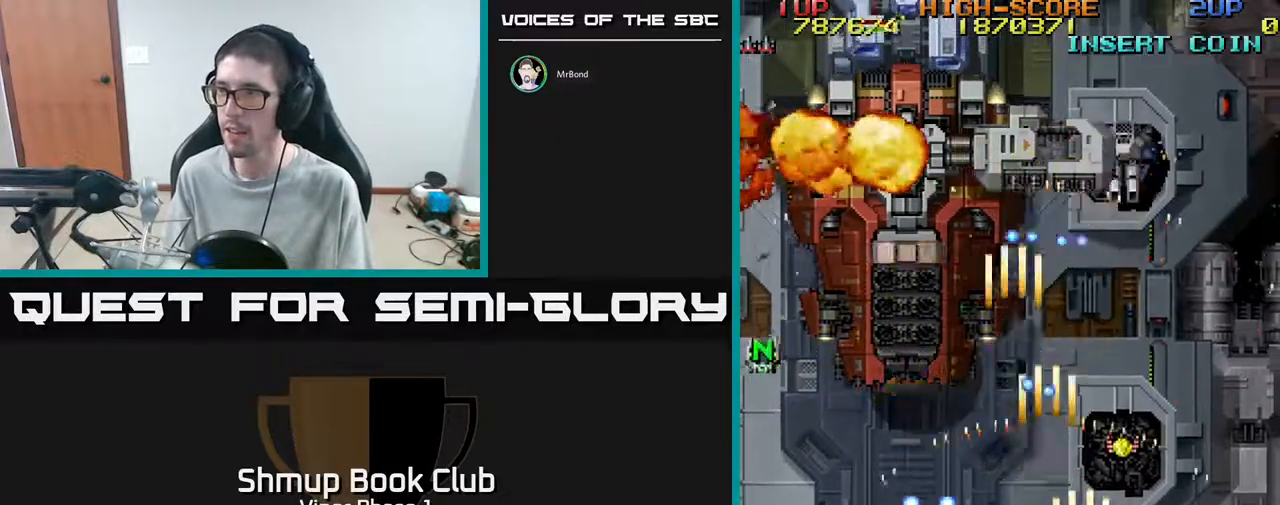
Gameplay with a controller (Xbox layout); each line is a JSON object with the inputs held at the frame after it. "events" lists button and stick changes between this image and that frame as [ms after this image, input, new state], when the widget could be followed in between. Not read: right_stick.
{"buttons": ["A", "DPAD_RIGHT"], "left_stick": "center", "events": [[200, "DPAD_RIGHT", "up"], [250, "DPAD_LEFT", "down"], [267, "DPAD_UP", "up"], [433, "DPAD_LEFT", "up"], [450, "DPAD_DOWN", "down"], [450, "DPAD_RIGHT", "down"], [500, "DPAD_DOWN", "up"]]}
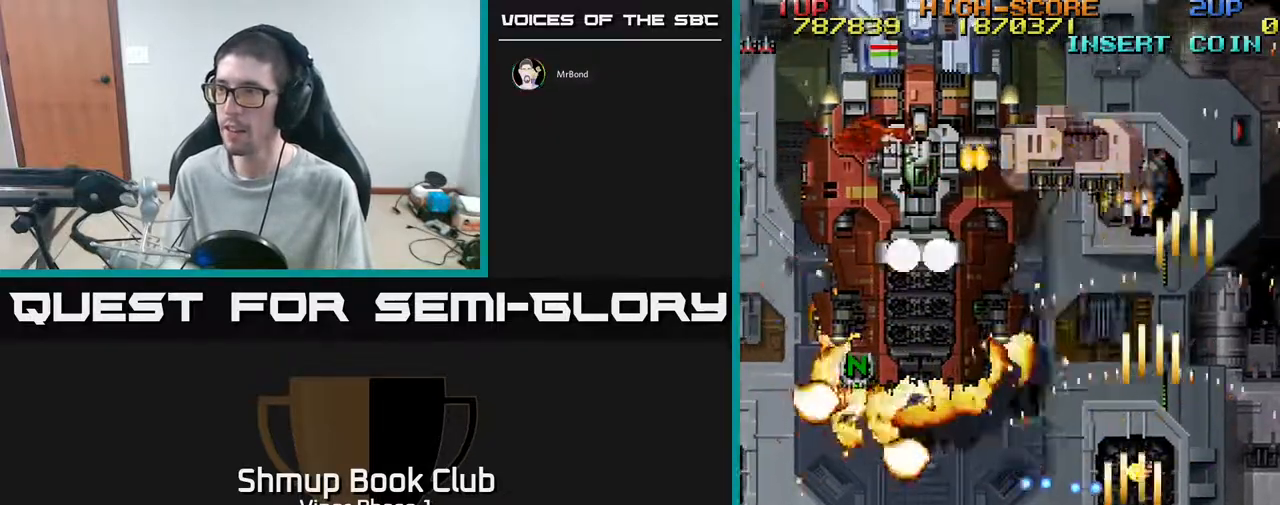
{"buttons": ["A", "DPAD_DOWN", "DPAD_LEFT"], "left_stick": "center", "events": [[100, "DPAD_UP", "down"], [150, "DPAD_RIGHT", "up"], [267, "DPAD_LEFT", "down"], [350, "DPAD_UP", "up"], [433, "DPAD_DOWN", "down"]]}
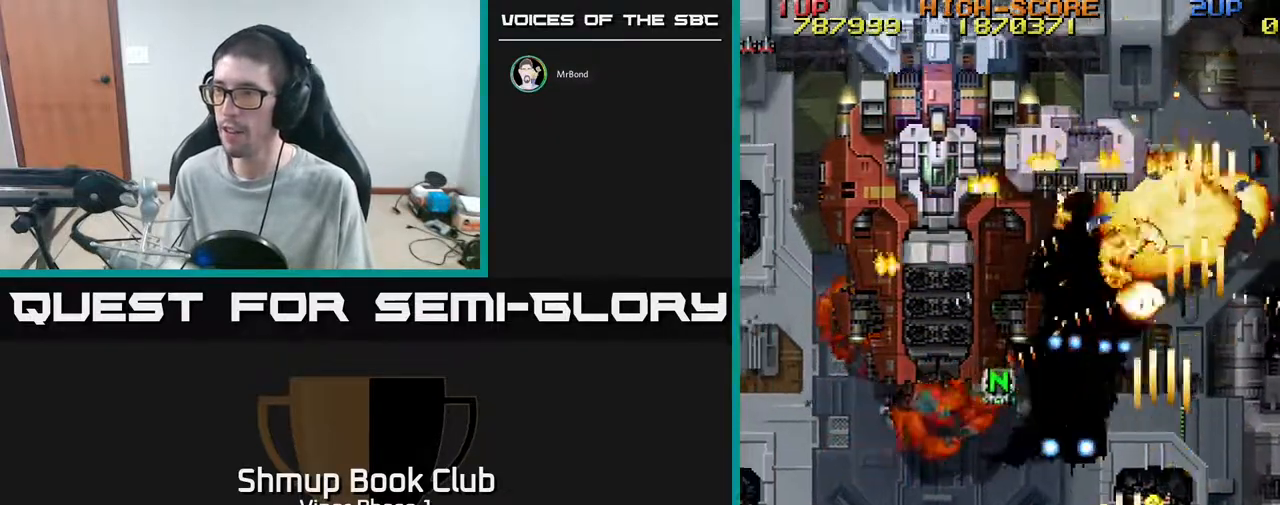
{"buttons": ["A", "DPAD_LEFT"], "left_stick": "center", "events": [[417, "DPAD_DOWN", "up"]]}
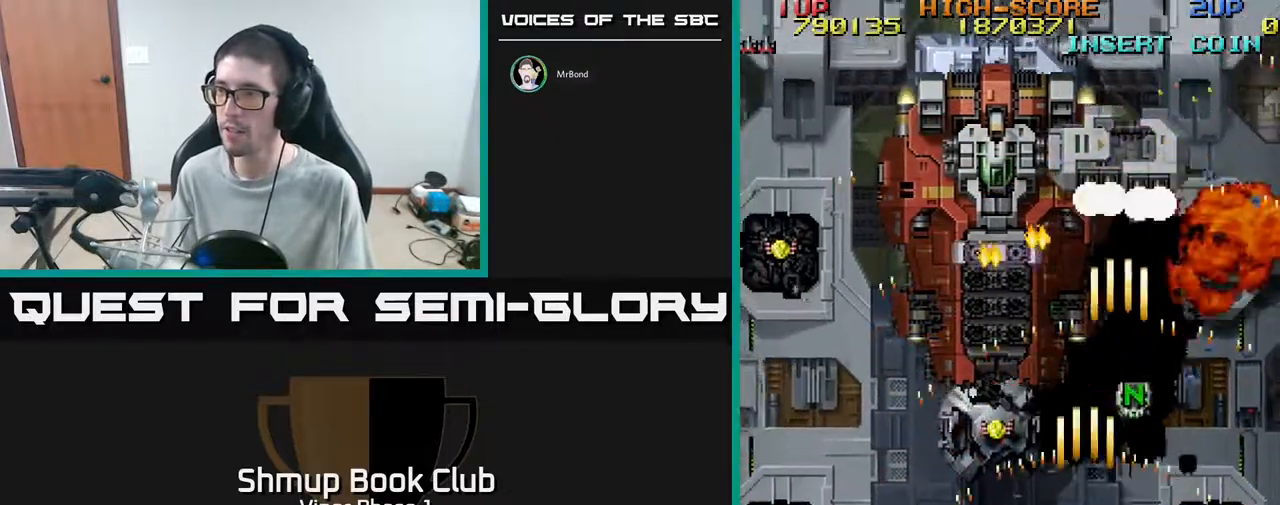
{"buttons": ["A", "DPAD_LEFT"], "left_stick": "center", "events": [[150, "DPAD_DOWN", "down"], [333, "DPAD_DOWN", "up"]]}
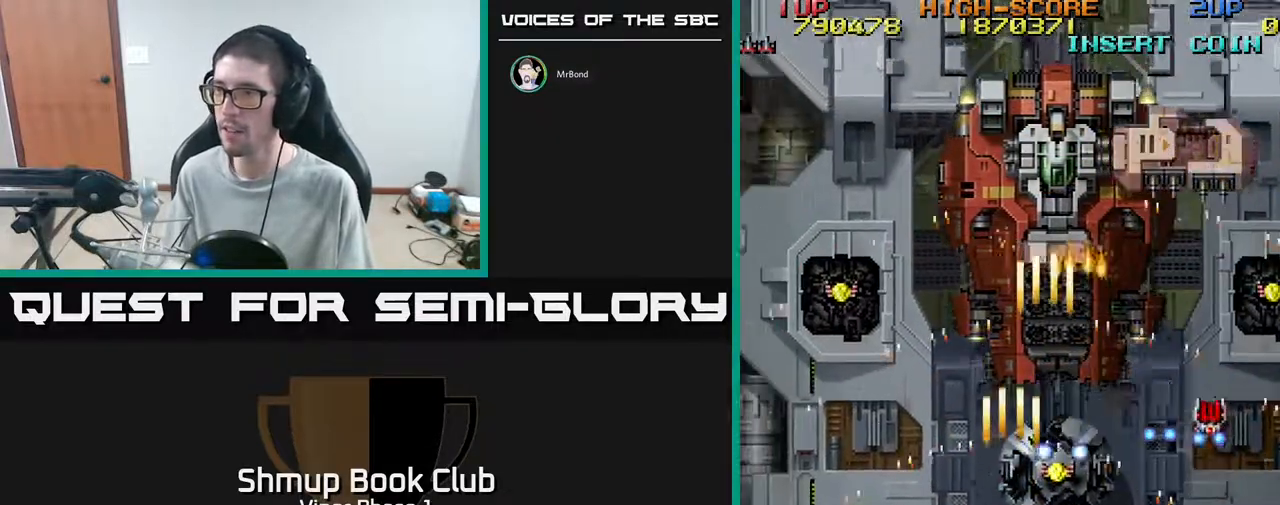
{"buttons": ["A", "DPAD_UP", "DPAD_RIGHT"], "left_stick": "center", "events": [[117, "DPAD_UP", "down"], [417, "DPAD_LEFT", "up"], [450, "DPAD_RIGHT", "down"]]}
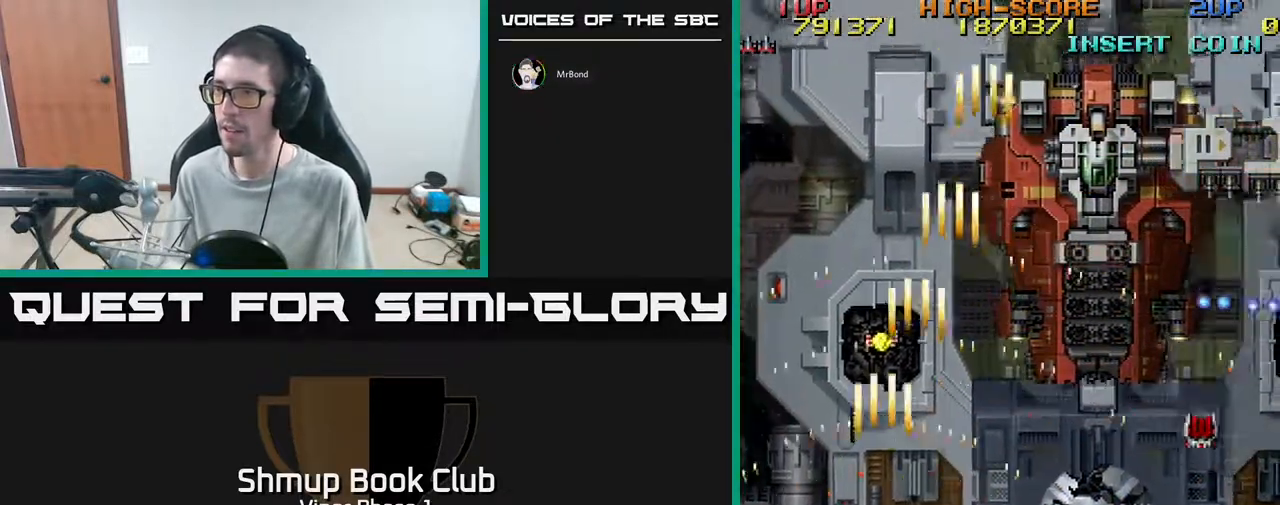
{"buttons": ["A", "DPAD_RIGHT"], "left_stick": "center", "events": [[17, "DPAD_UP", "up"]]}
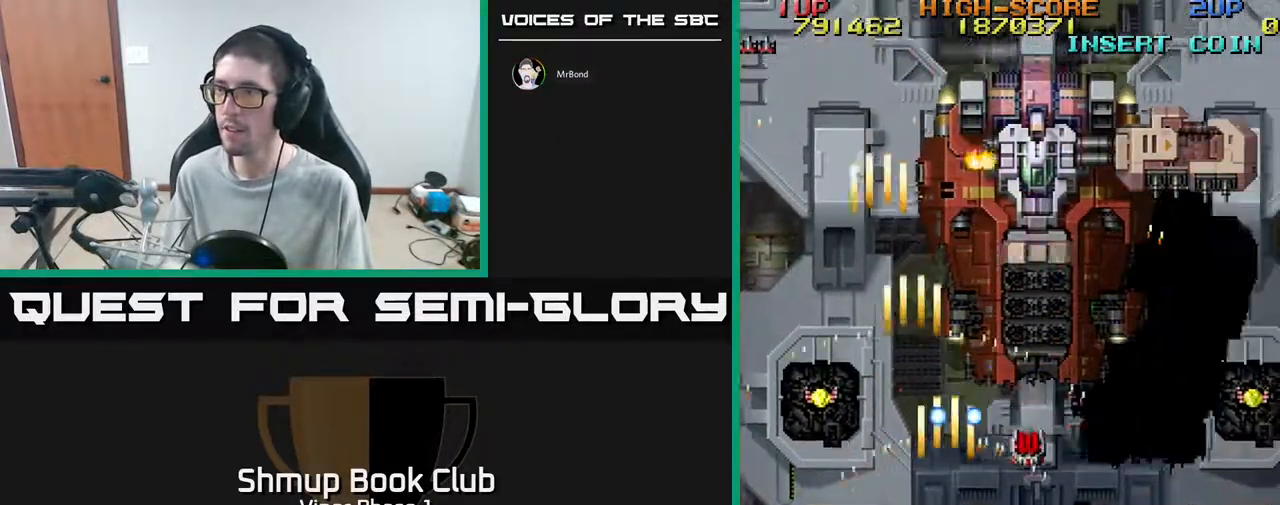
{"buttons": ["A", "DPAD_UP", "DPAD_LEFT"], "left_stick": "center", "events": [[67, "DPAD_UP", "down"], [133, "DPAD_RIGHT", "up"], [250, "DPAD_LEFT", "down"]]}
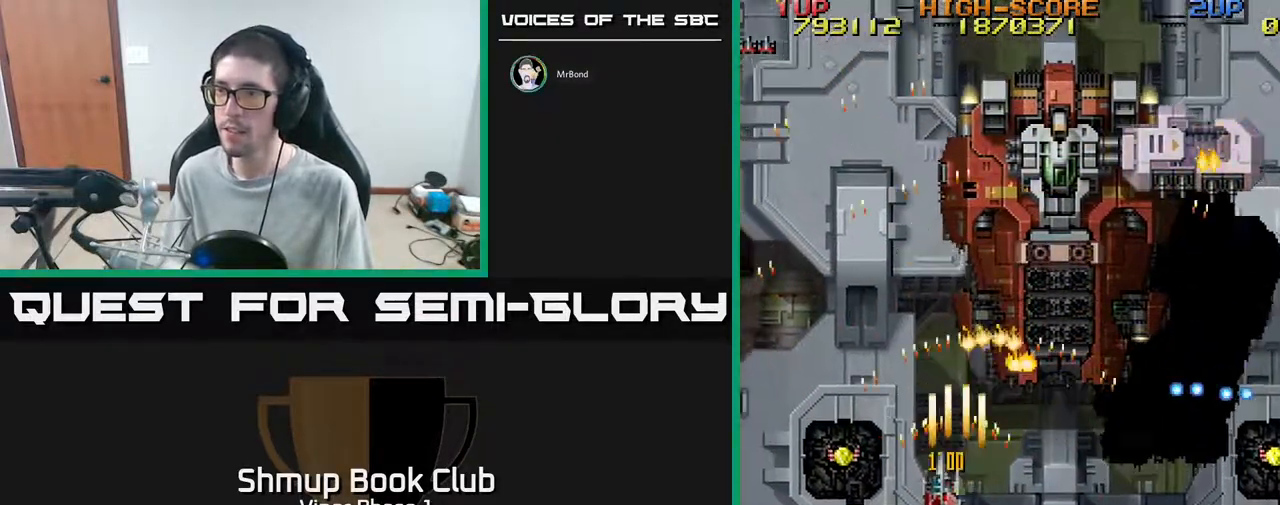
{"buttons": ["A", "DPAD_DOWN", "DPAD_RIGHT"], "left_stick": "center", "events": [[200, "DPAD_UP", "up"], [267, "DPAD_DOWN", "down"], [317, "DPAD_LEFT", "up"], [417, "DPAD_RIGHT", "down"]]}
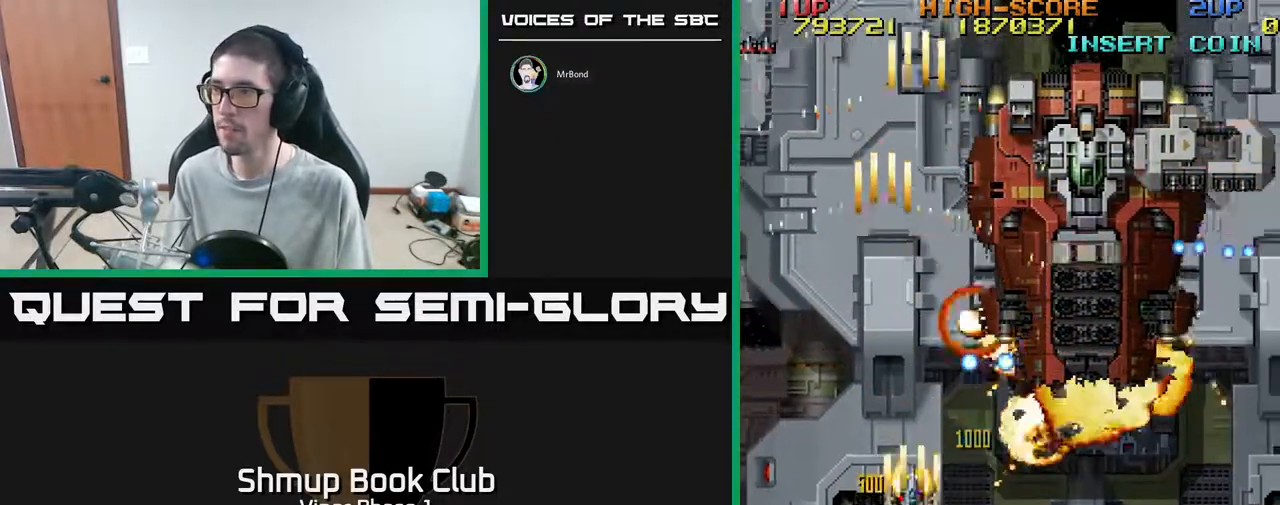
{"buttons": ["A", "DPAD_RIGHT"], "left_stick": "center", "events": [[467, "DPAD_DOWN", "up"]]}
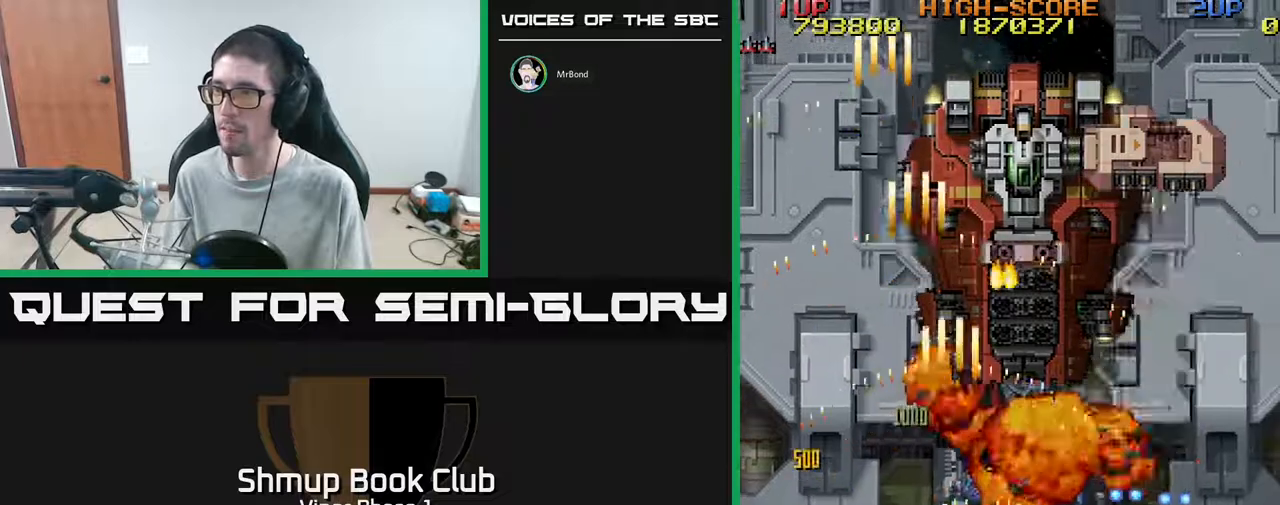
{"buttons": ["A"], "left_stick": "center", "events": [[50, "DPAD_RIGHT", "up"], [50, "DPAD_UP", "down"], [150, "DPAD_UP", "up"], [167, "DPAD_RIGHT", "down"], [483, "DPAD_RIGHT", "up"]]}
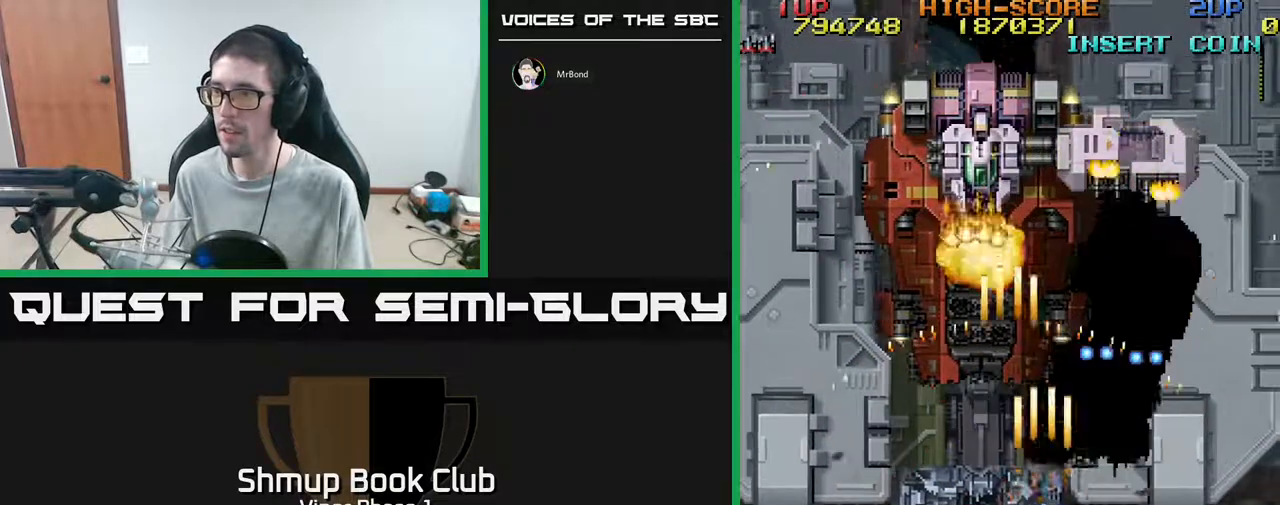
{"buttons": ["A", "DPAD_UP", "DPAD_RIGHT"], "left_stick": "center", "events": [[50, "DPAD_LEFT", "down"], [450, "DPAD_LEFT", "up"], [467, "DPAD_UP", "down"], [483, "DPAD_RIGHT", "down"]]}
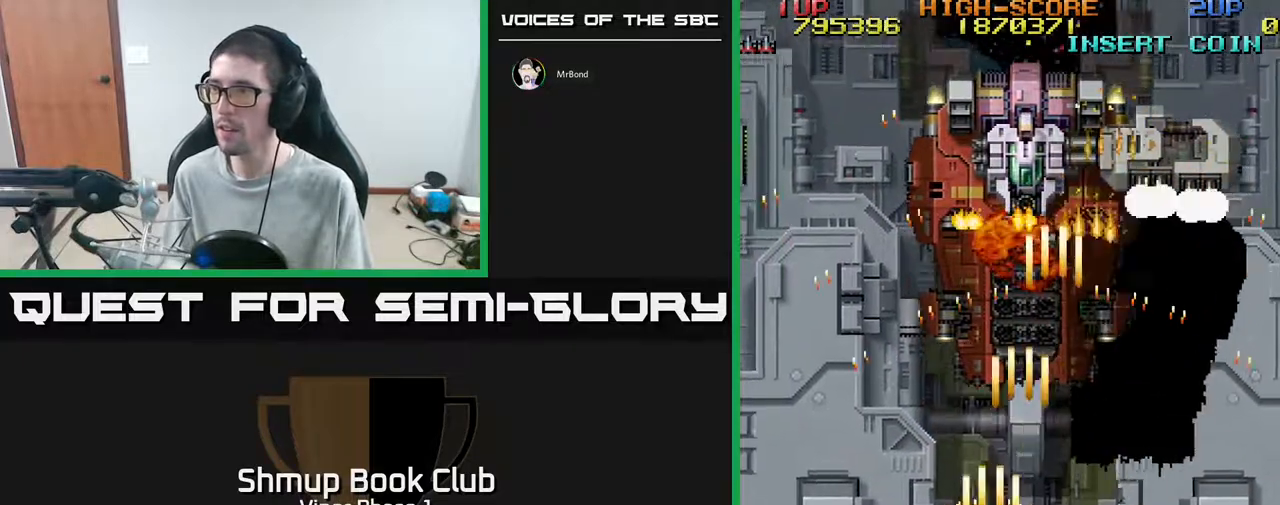
{"buttons": ["A", "DPAD_DOWN", "DPAD_LEFT"], "left_stick": "center", "events": [[183, "DPAD_UP", "up"], [417, "DPAD_DOWN", "down"], [433, "DPAD_RIGHT", "up"], [467, "DPAD_LEFT", "down"]]}
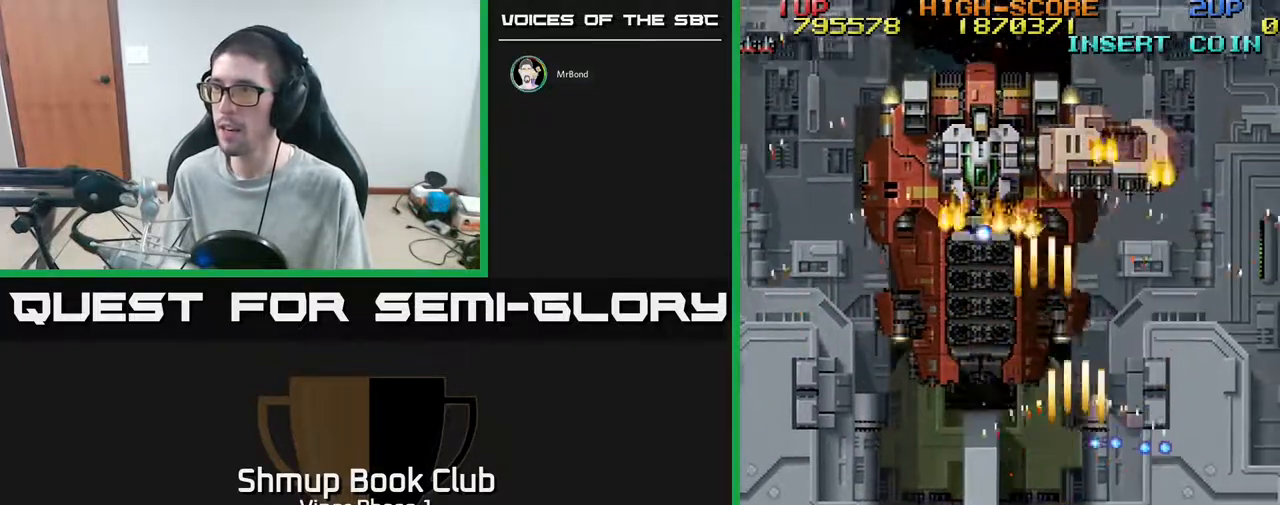
{"buttons": ["A", "DPAD_LEFT"], "left_stick": "center", "events": [[117, "DPAD_DOWN", "up"], [183, "DPAD_UP", "down"], [267, "DPAD_LEFT", "up"], [383, "DPAD_LEFT", "down"], [383, "DPAD_UP", "up"]]}
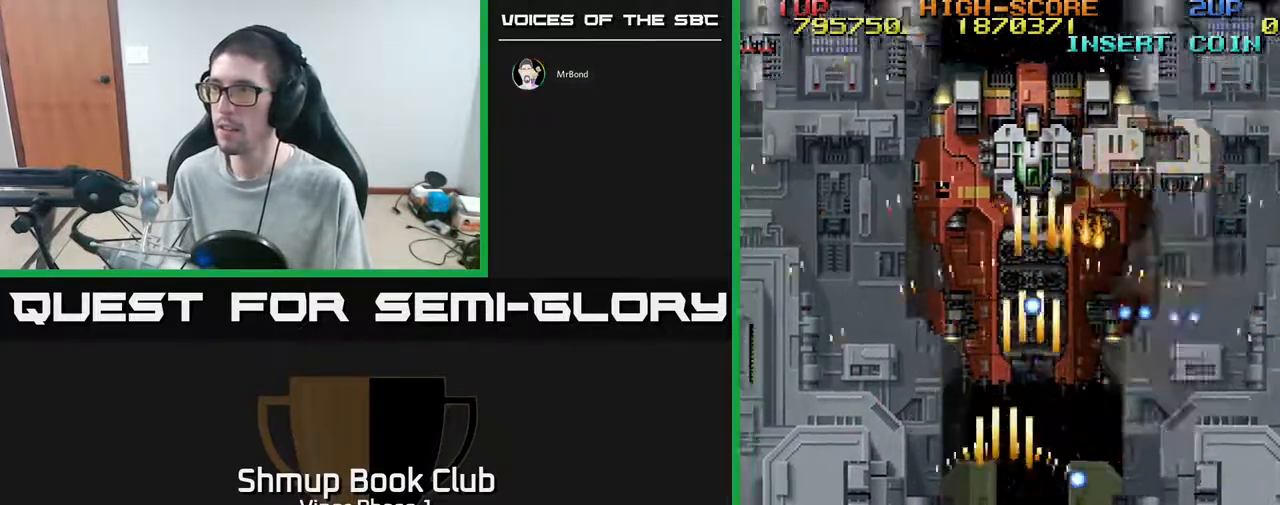
{"buttons": ["A", "DPAD_LEFT"], "left_stick": "center", "events": [[50, "DPAD_UP", "down"], [83, "DPAD_LEFT", "up"], [150, "DPAD_UP", "up"], [167, "DPAD_DOWN", "down"], [350, "DPAD_LEFT", "down"], [383, "DPAD_DOWN", "up"]]}
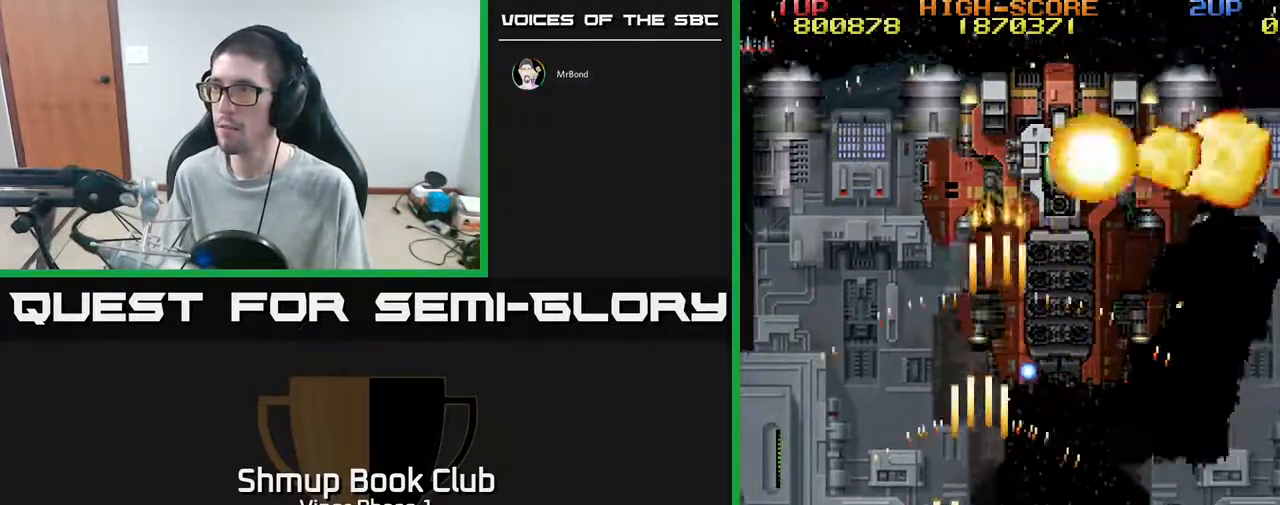
{"buttons": ["A", "DPAD_RIGHT"], "left_stick": "center"}
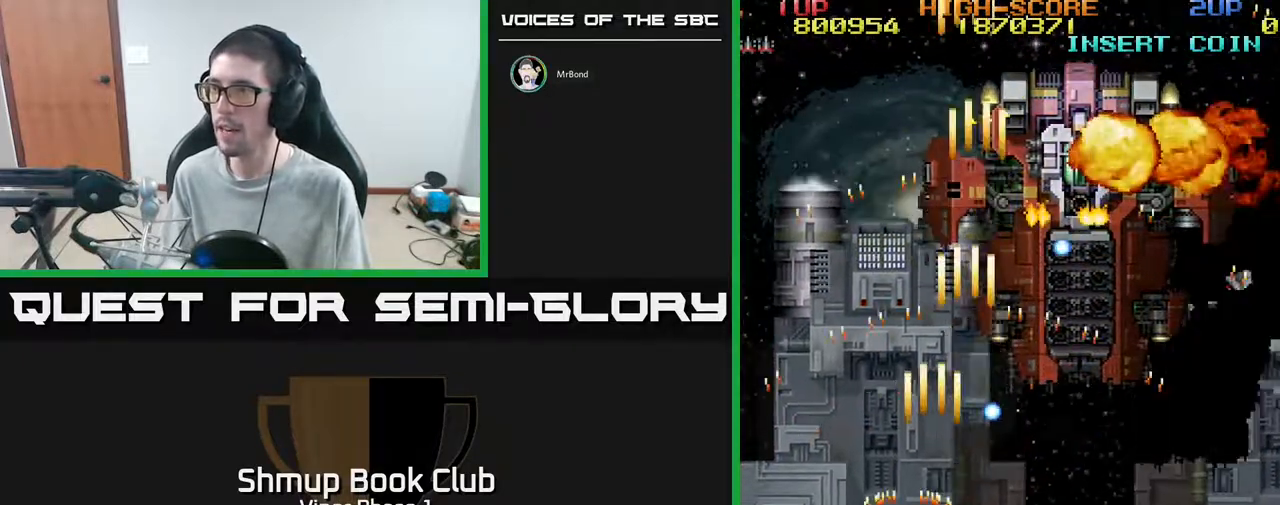
{"buttons": ["A", "DPAD_UP", "DPAD_RIGHT"], "left_stick": "center", "events": [[33, "DPAD_DOWN", "down"], [167, "DPAD_DOWN", "up"], [483, "DPAD_UP", "down"]]}
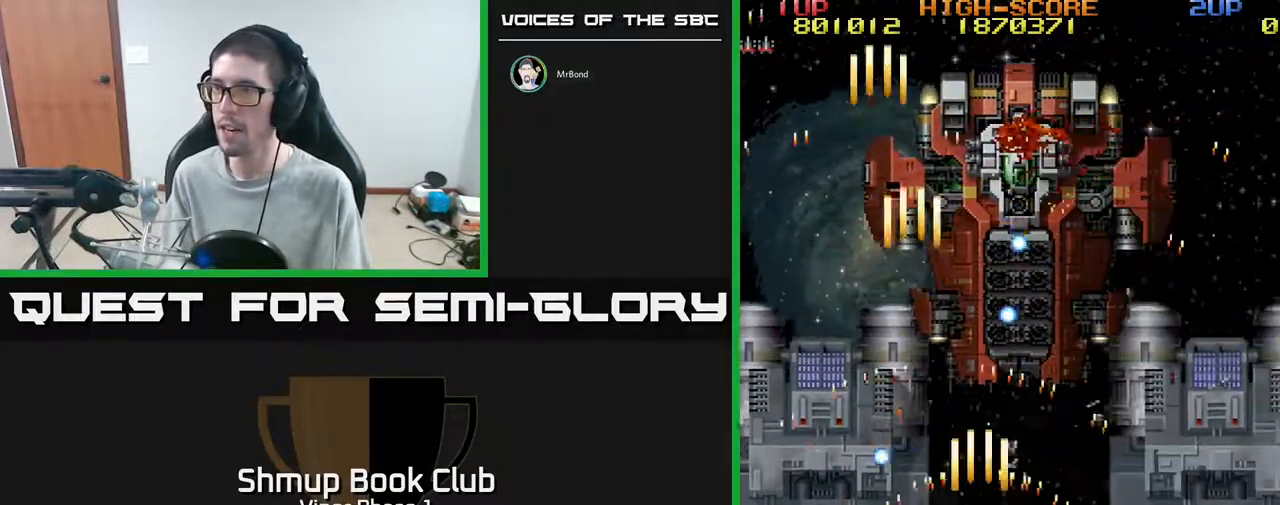
{"buttons": ["A", "DPAD_DOWN", "DPAD_RIGHT"], "left_stick": "center", "events": [[50, "DPAD_RIGHT", "up"], [167, "DPAD_UP", "up"], [367, "DPAD_RIGHT", "down"], [433, "DPAD_DOWN", "down"]]}
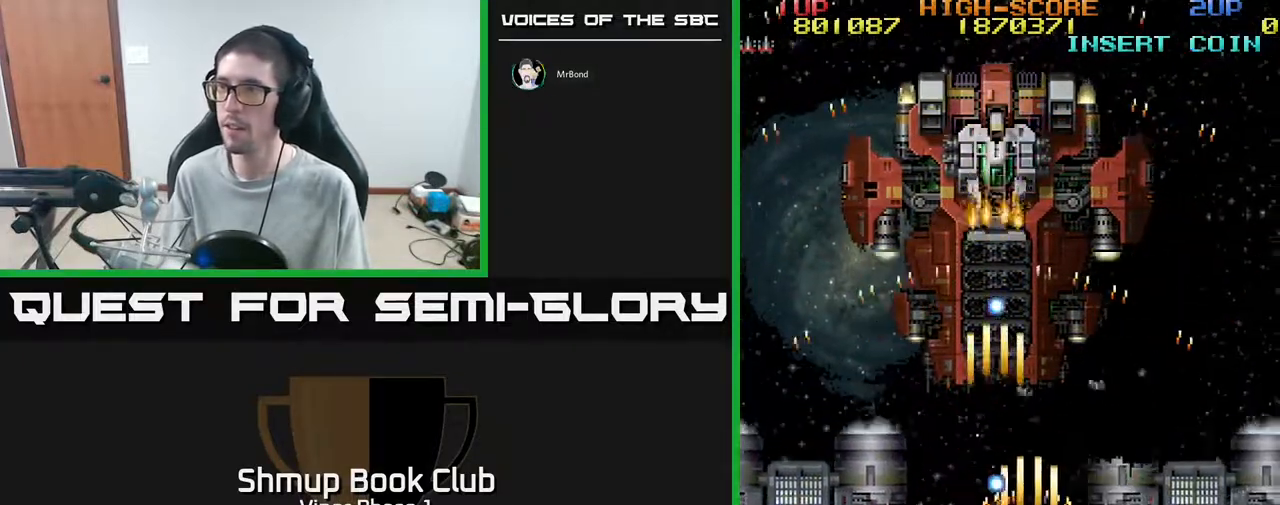
{"buttons": ["A", "DPAD_RIGHT"], "left_stick": "center", "events": [[50, "DPAD_DOWN", "up"], [133, "DPAD_RIGHT", "up"], [150, "DPAD_UP", "down"], [233, "DPAD_LEFT", "down"], [250, "DPAD_UP", "up"], [333, "DPAD_LEFT", "up"], [350, "DPAD_DOWN", "down"], [383, "DPAD_RIGHT", "down"], [400, "DPAD_DOWN", "up"]]}
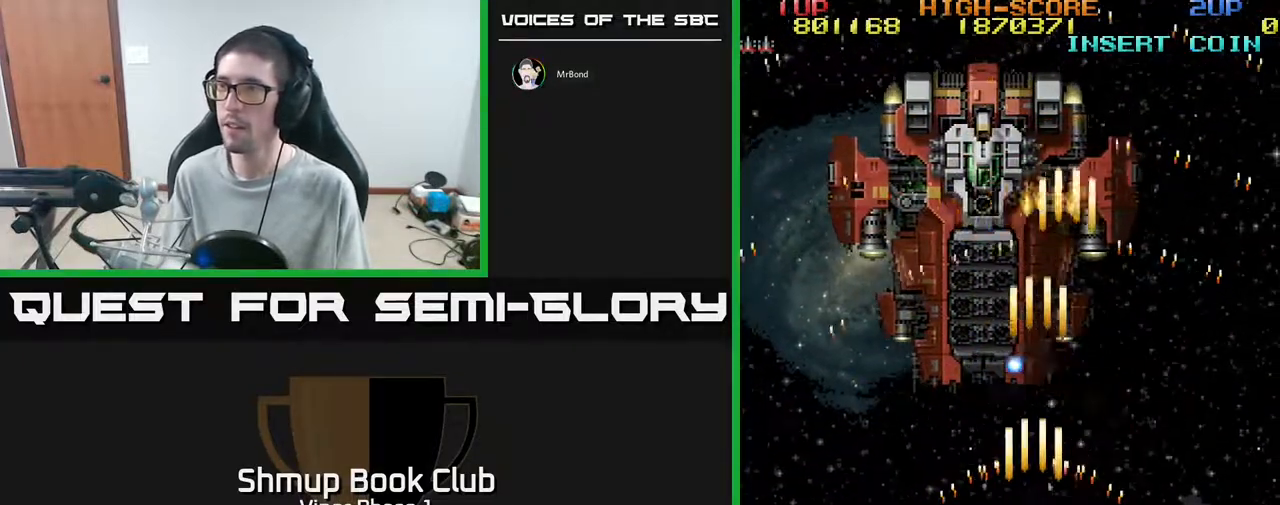
{"buttons": ["A", "DPAD_UP"], "left_stick": "center", "events": [[33, "DPAD_RIGHT", "up"], [117, "DPAD_LEFT", "down"], [233, "DPAD_DOWN", "down"], [333, "DPAD_DOWN", "up"], [450, "DPAD_UP", "down"], [467, "DPAD_LEFT", "up"]]}
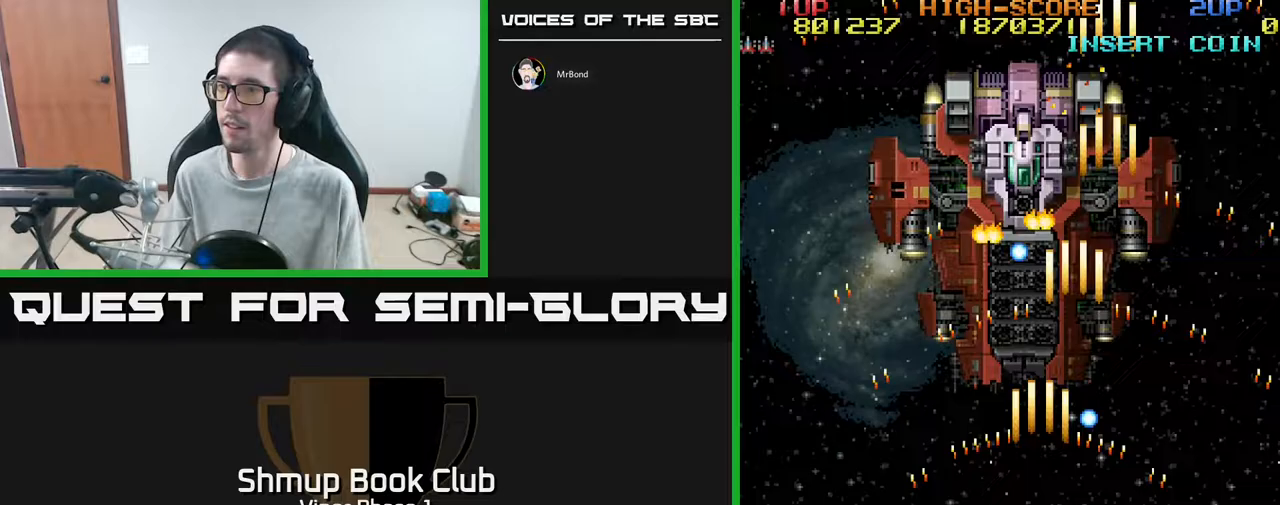
{"buttons": ["A", "DPAD_UP", "DPAD_RIGHT"], "left_stick": "center", "events": [[50, "DPAD_UP", "up"], [267, "DPAD_DOWN", "down"], [317, "DPAD_RIGHT", "down"], [433, "DPAD_DOWN", "up"], [500, "DPAD_UP", "down"]]}
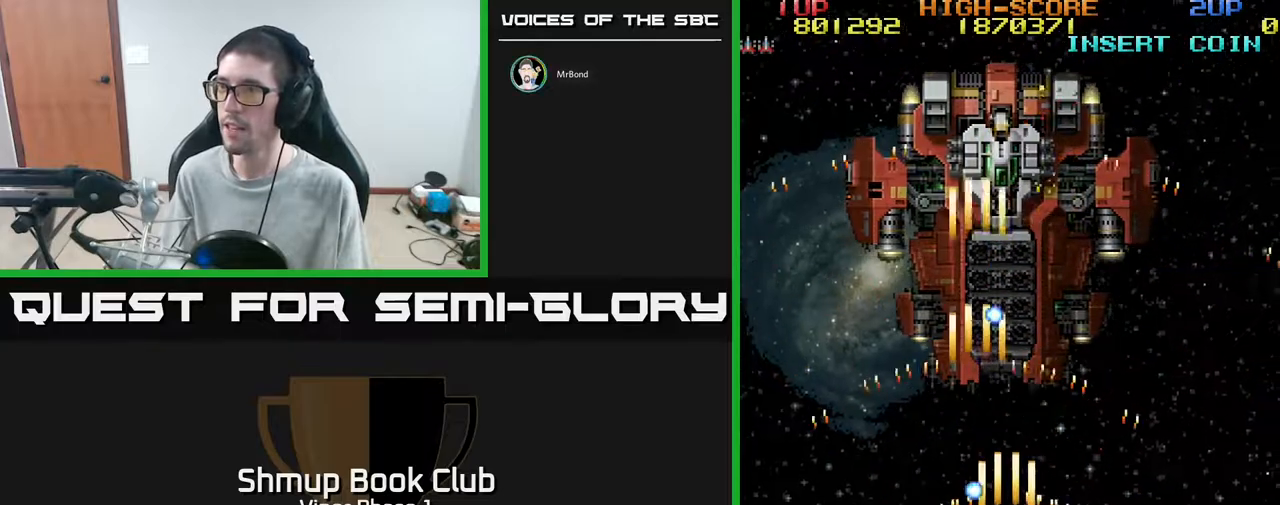
{"buttons": ["A"], "left_stick": "center", "events": [[33, "DPAD_RIGHT", "up"], [133, "DPAD_UP", "up"]]}
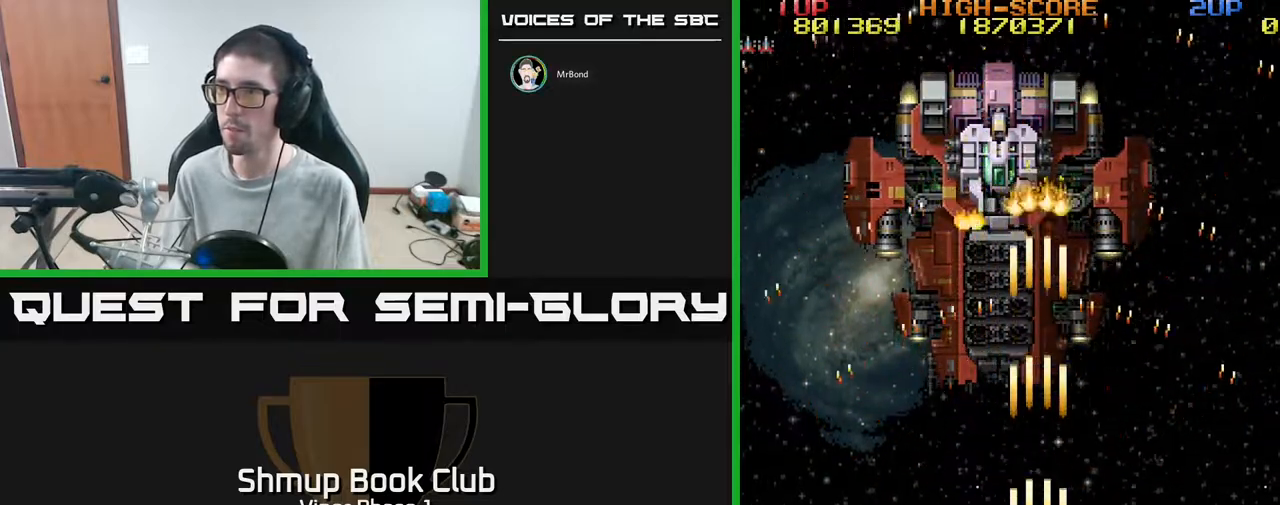
{"buttons": ["A"], "left_stick": "center", "events": [[350, "DPAD_LEFT", "down"], [417, "DPAD_LEFT", "up"]]}
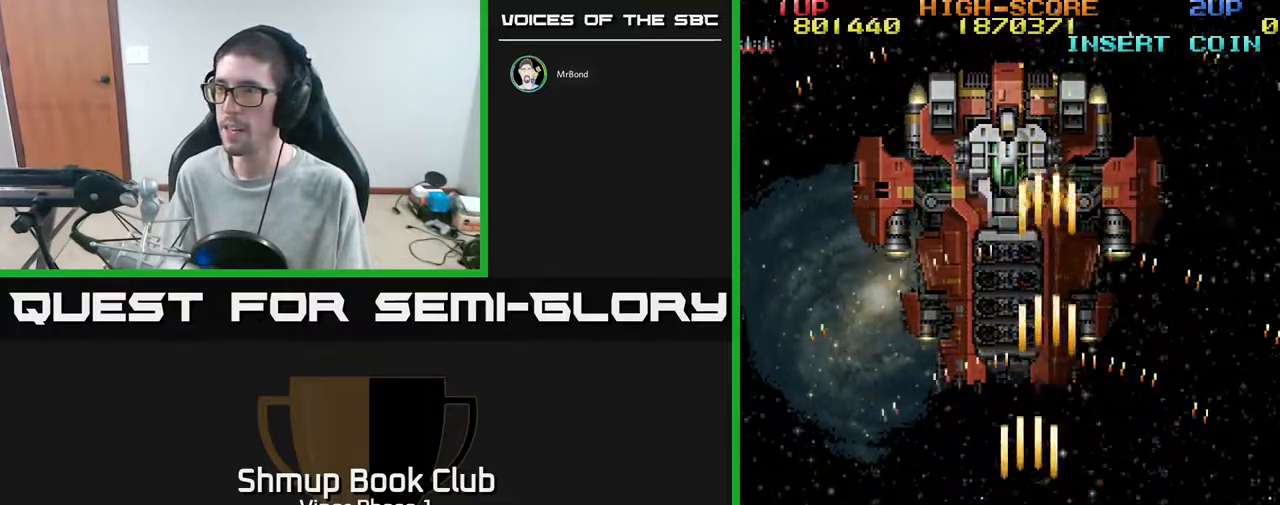
{"buttons": ["A"], "left_stick": "center", "events": [[333, "DPAD_LEFT", "down"], [383, "DPAD_LEFT", "up"]]}
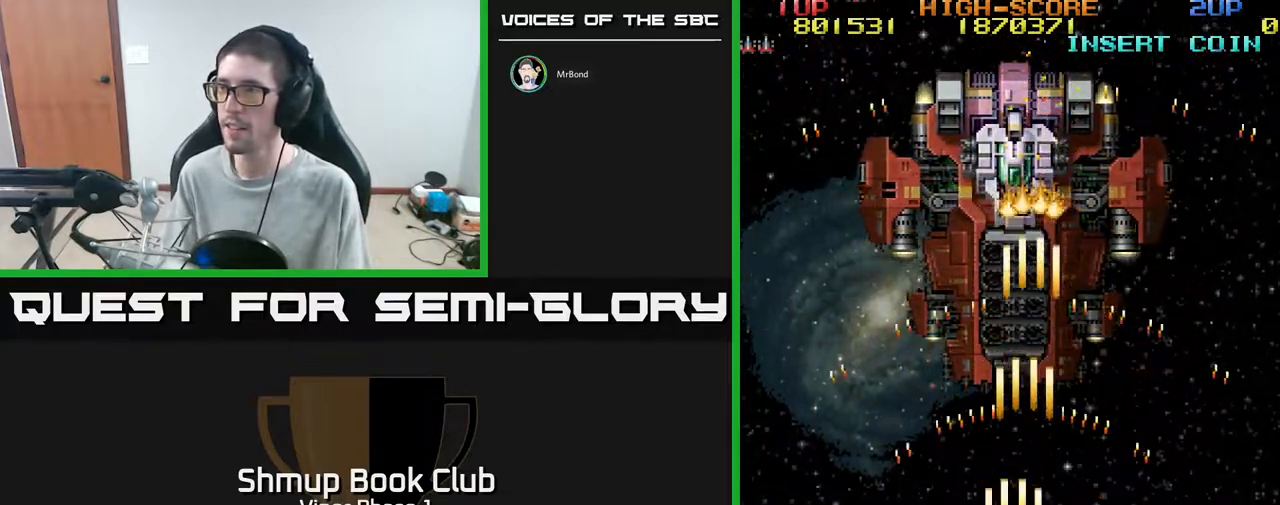
{"buttons": ["A"], "left_stick": "center", "events": [[183, "DPAD_UP", "down"], [333, "DPAD_UP", "up"]]}
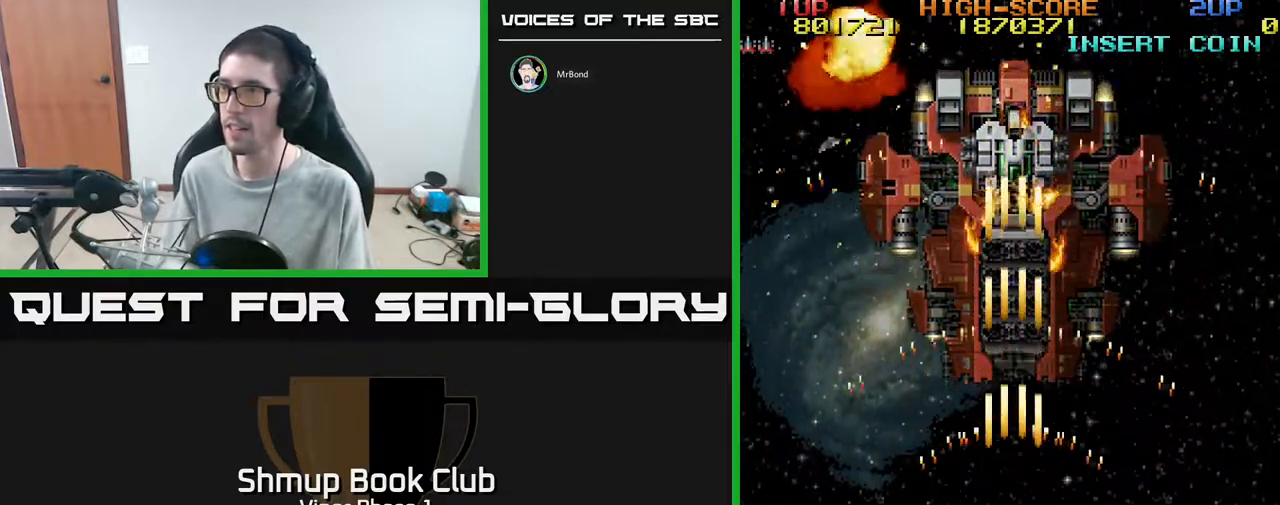
{"buttons": ["A"], "left_stick": "center", "events": [[133, "DPAD_DOWN", "down"], [250, "DPAD_DOWN", "up"]]}
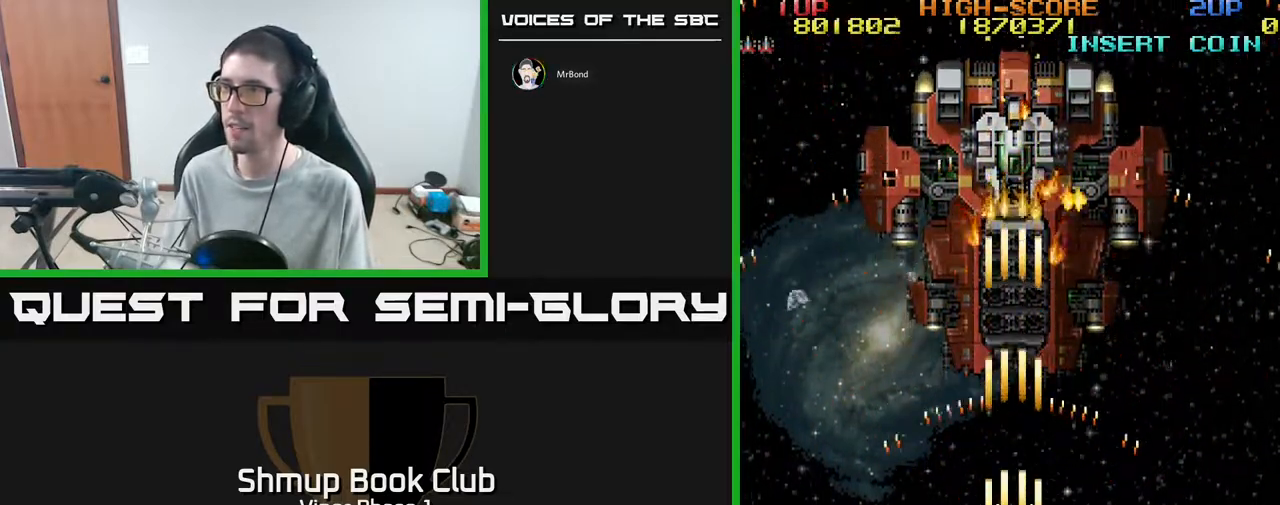
{"buttons": ["A"], "left_stick": "center", "events": []}
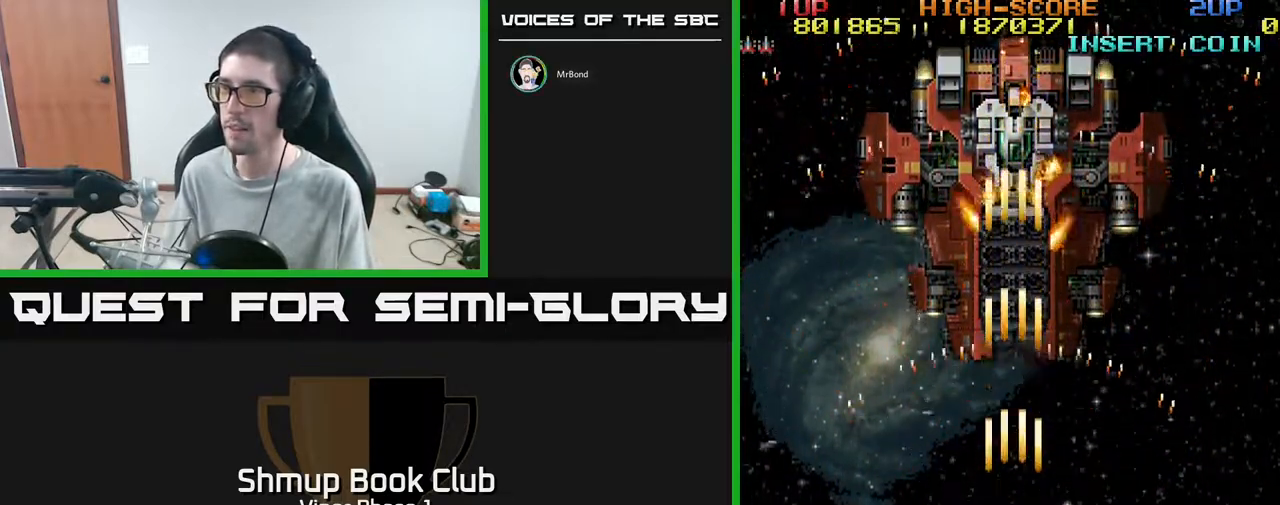
{"buttons": ["A"], "left_stick": "center", "events": []}
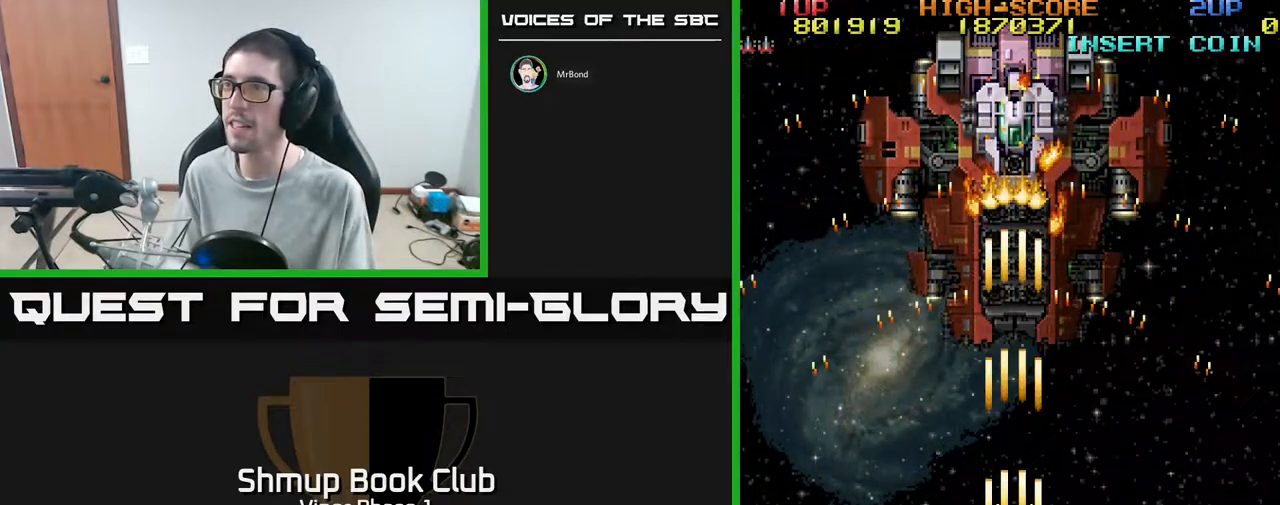
{"buttons": ["A"], "left_stick": "center", "events": []}
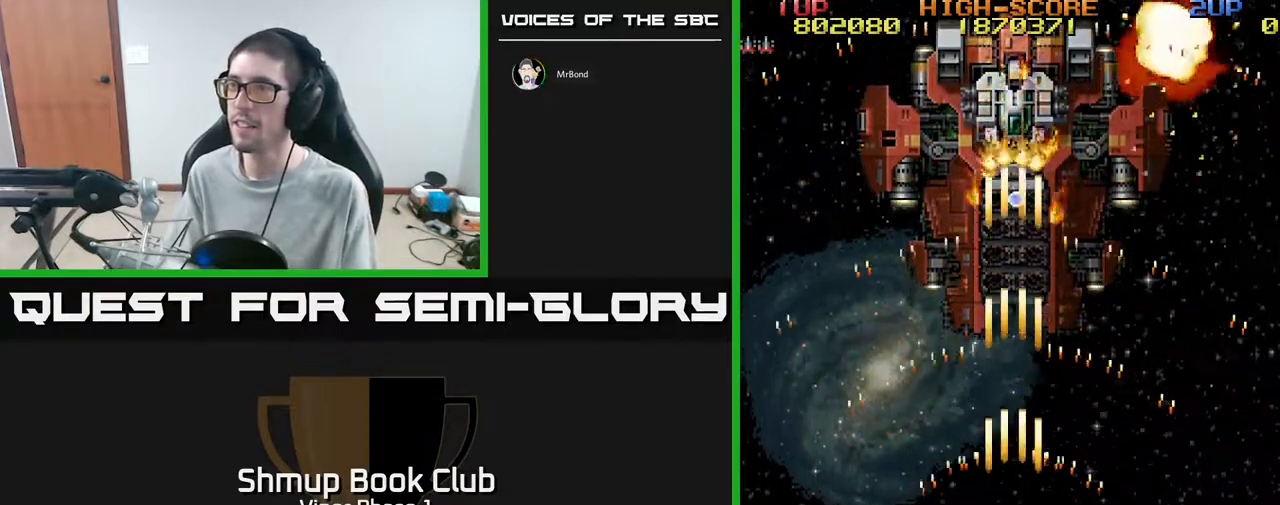
{"buttons": ["A", "DPAD_DOWN", "DPAD_RIGHT"], "left_stick": "center", "events": [[467, "DPAD_DOWN", "down"], [500, "DPAD_RIGHT", "down"]]}
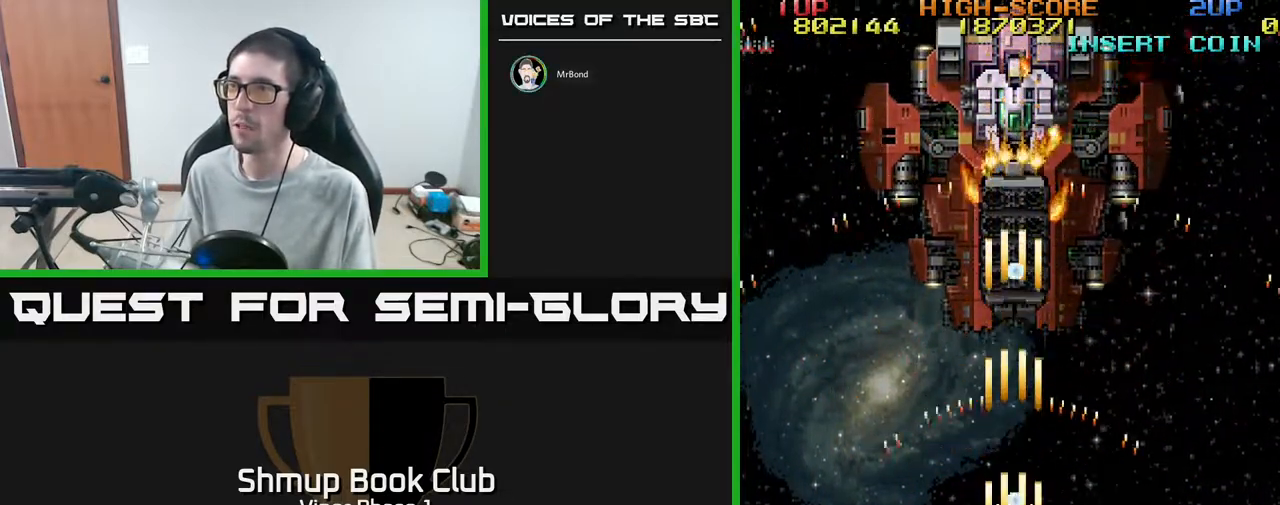
{"buttons": ["A"], "left_stick": "center", "events": [[133, "DPAD_DOWN", "up"], [267, "DPAD_RIGHT", "up"]]}